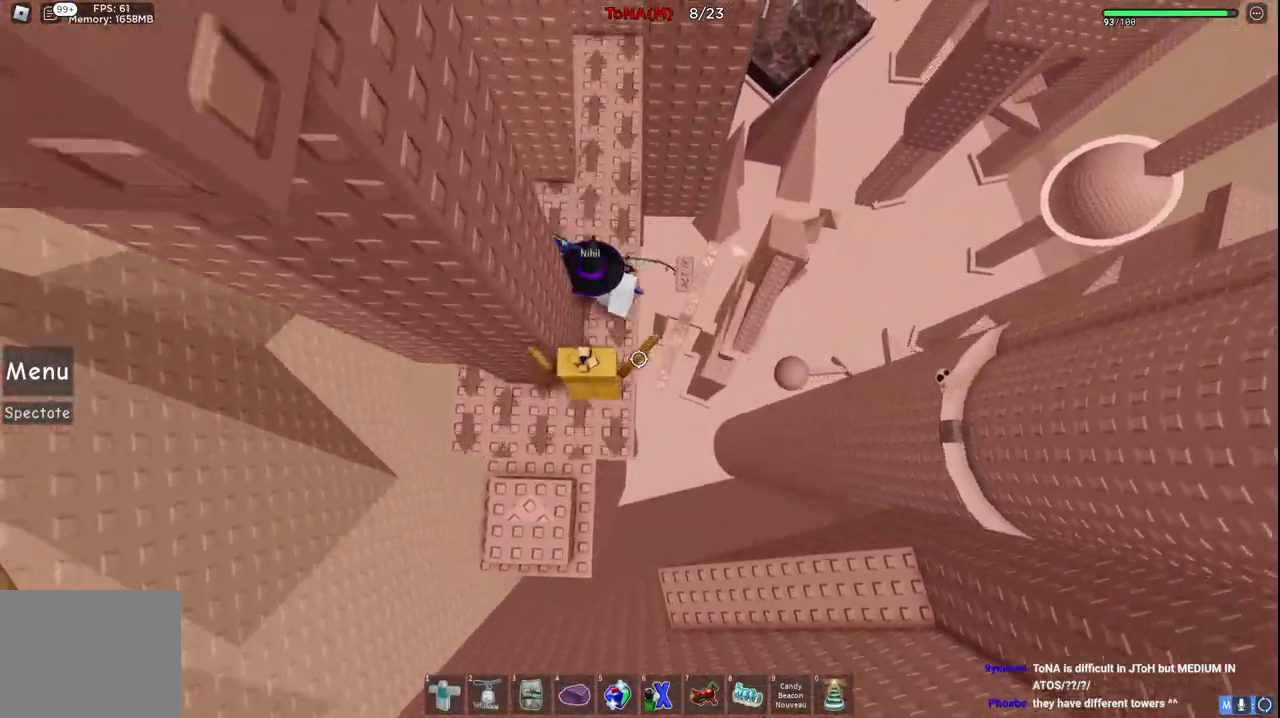
Gameplay with keyboard; each line is a JSON object with the keys held at the frame after it. "events" lists presses ("down") and releases ("up") of "a", "ctrl", "d", "e", "q", "s", "shift", "space" and "w" between this image and that frame as [ms after this image, input, new state], when the widget could be followed in between. No other keys are recorded. Mouse input is not recorded.
{"keys": ["w"], "events": [[217, "space", "up"], [350, "a", "down"], [383, "a", "up"]]}
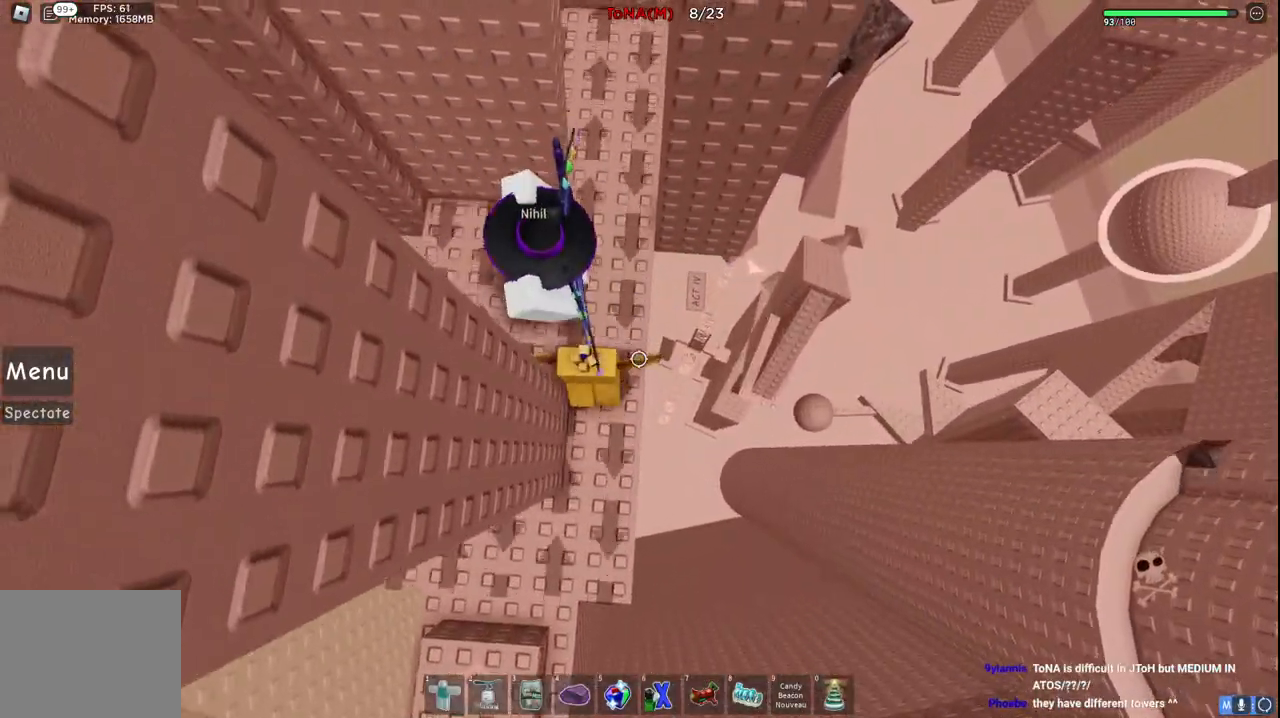
{"keys": ["w"], "events": []}
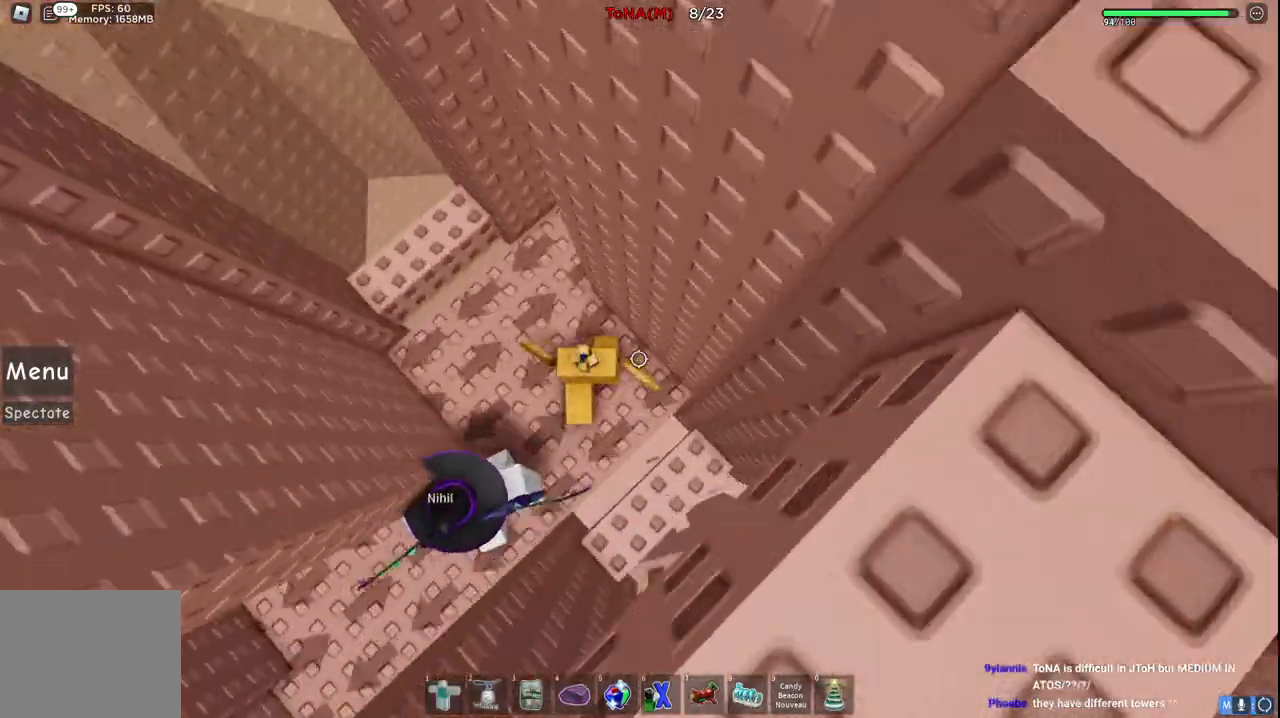
{"keys": ["w"], "events": [[67, "a", "down"], [350, "a", "up"]]}
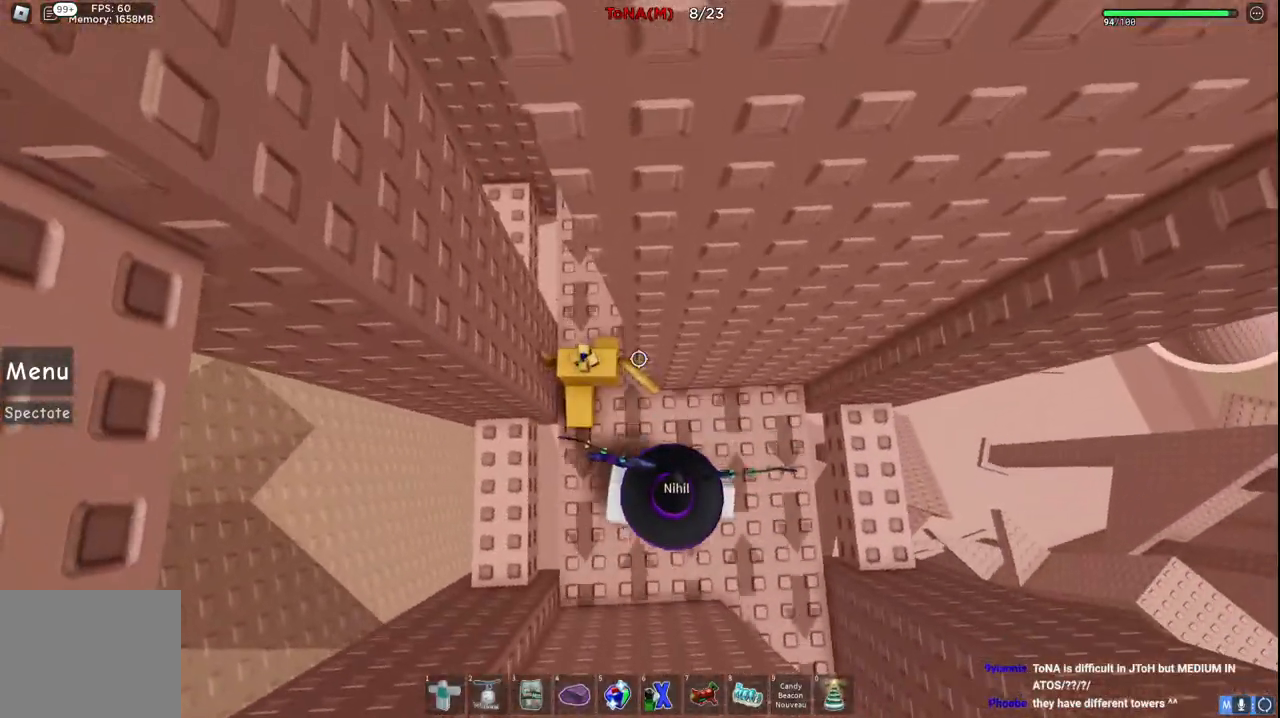
{"keys": ["w"], "events": [[217, "d", "down"], [300, "d", "up"]]}
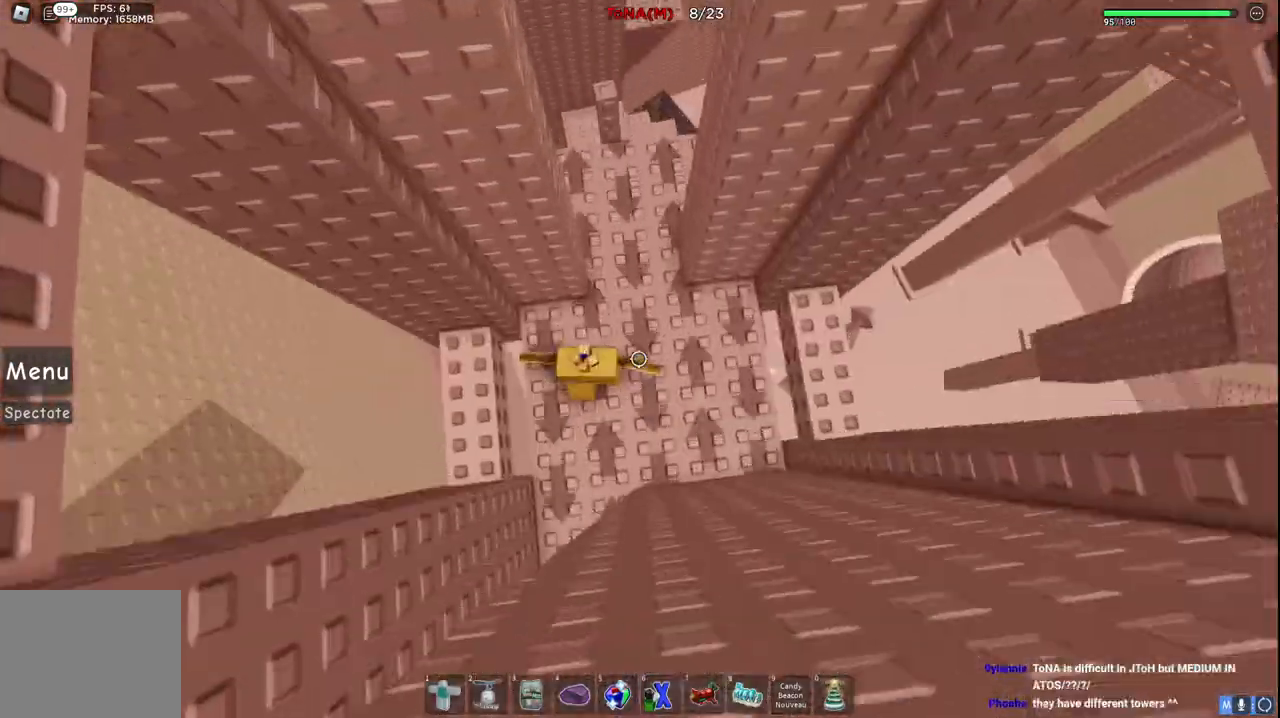
{"keys": ["w"], "events": [[200, "d", "down"], [300, "d", "up"]]}
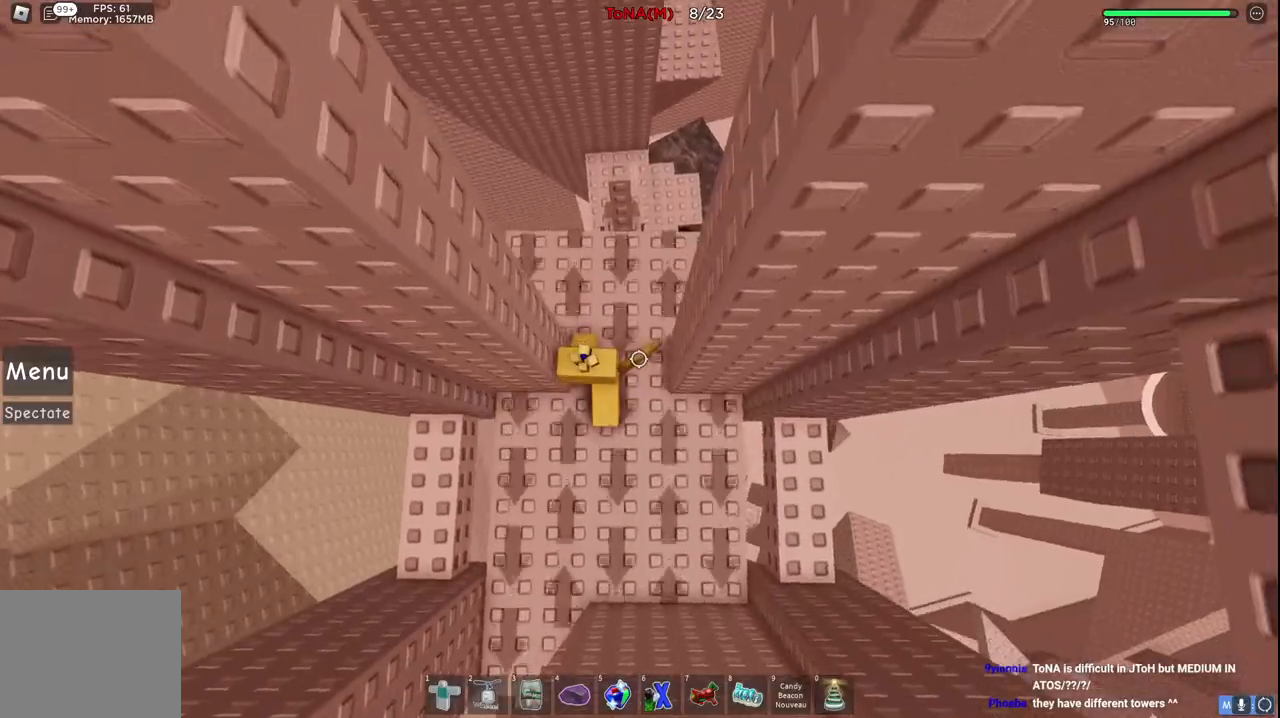
{"keys": ["space", "w"], "events": [[250, "space", "down"], [267, "d", "down"], [383, "d", "up"]]}
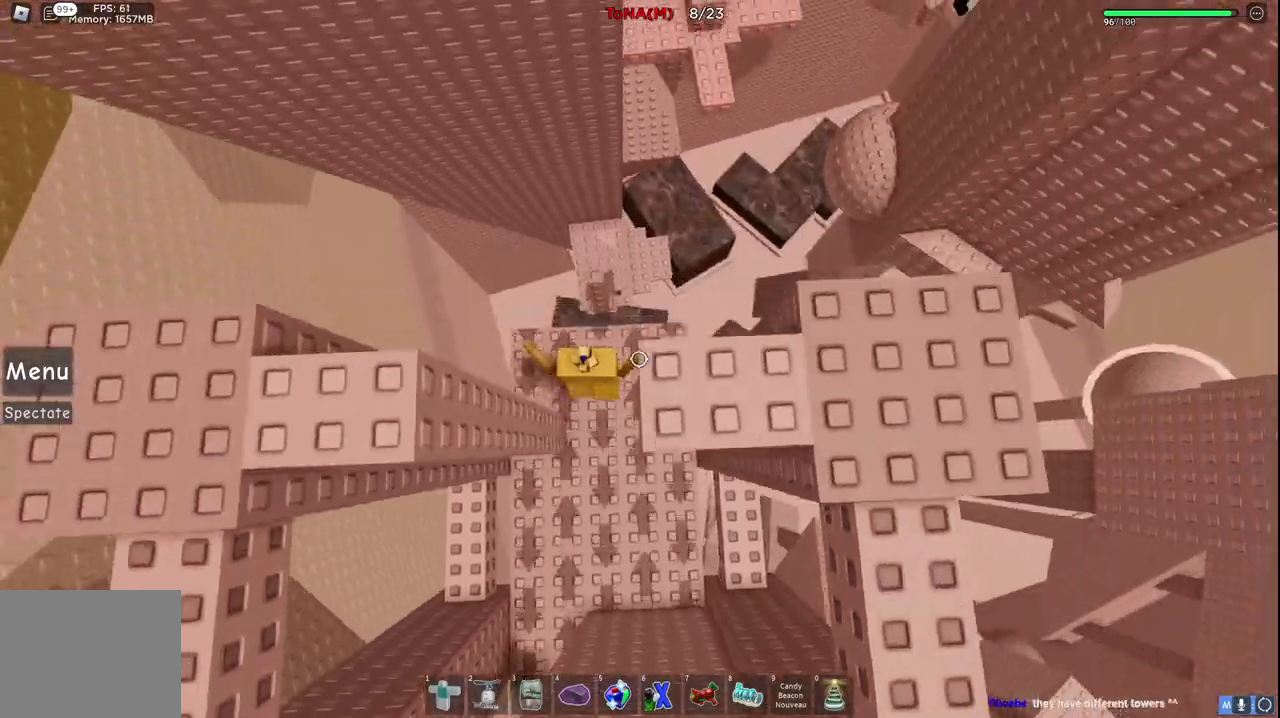
{"keys": ["w"], "events": [[50, "space", "up"]]}
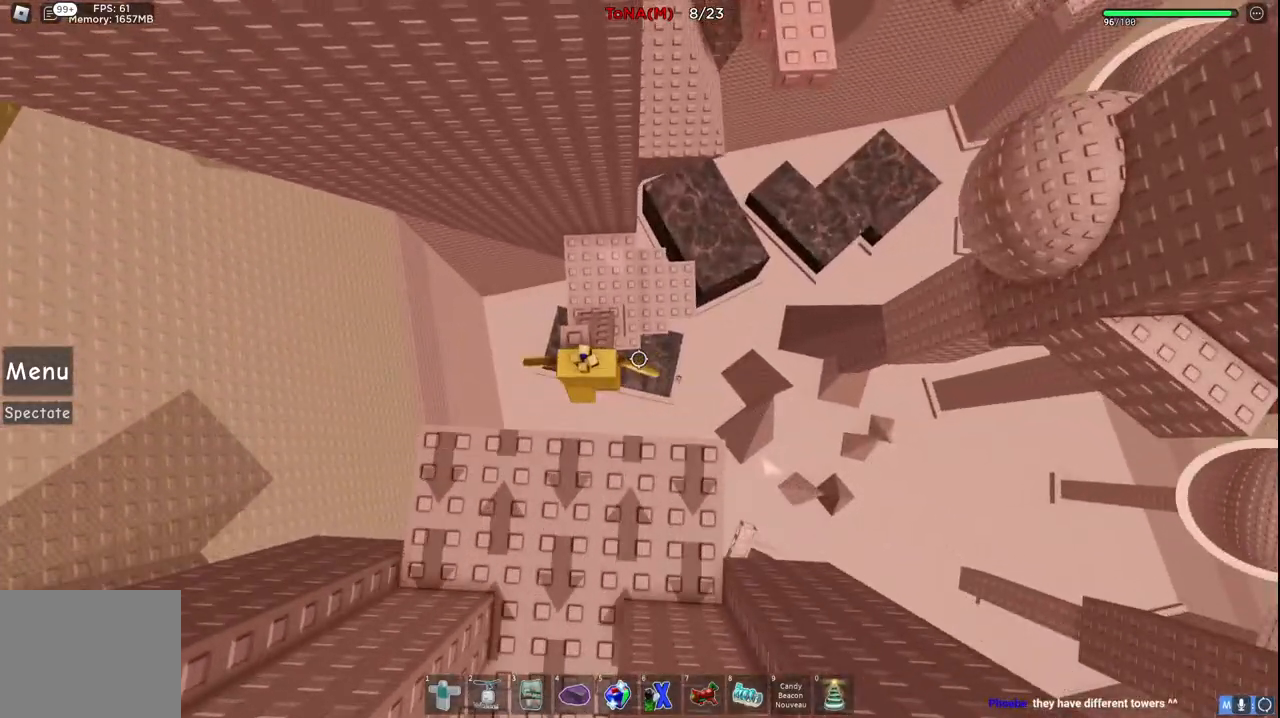
{"keys": ["w"], "events": [[117, "space", "down"], [133, "w", "up"], [250, "space", "up"], [367, "w", "down"]]}
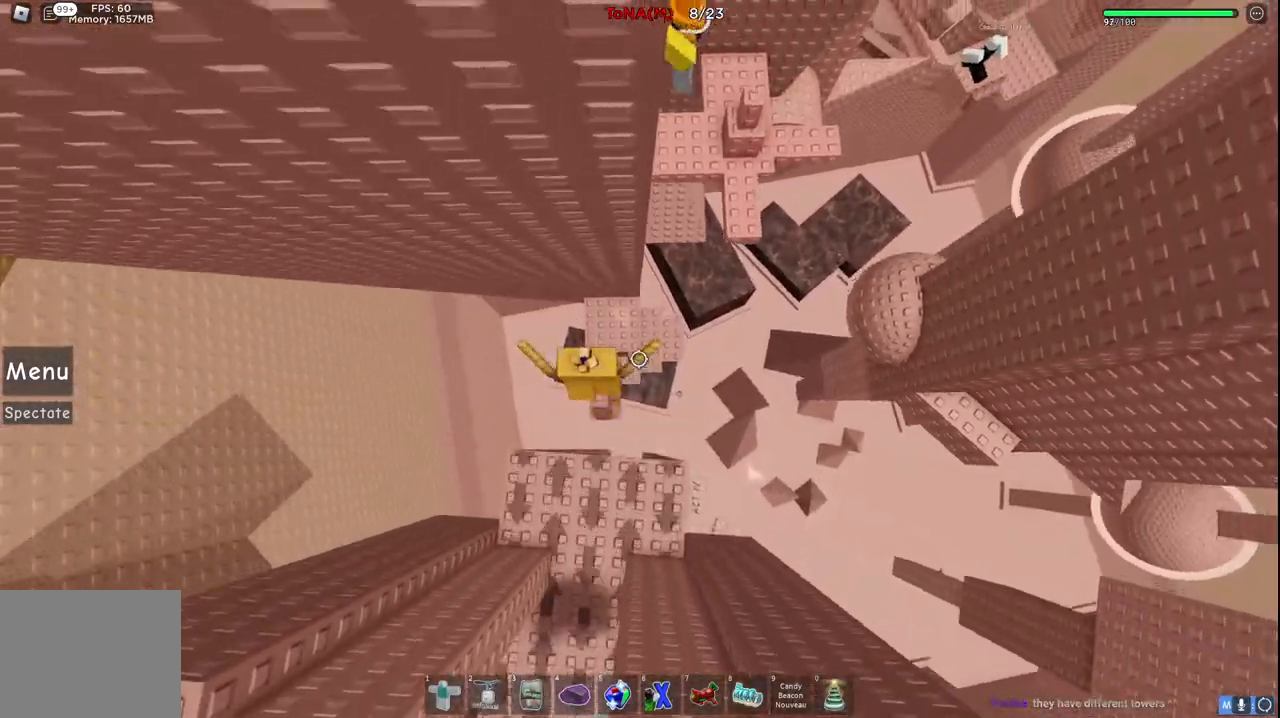
{"keys": ["d", "w"], "events": [[83, "d", "down"]]}
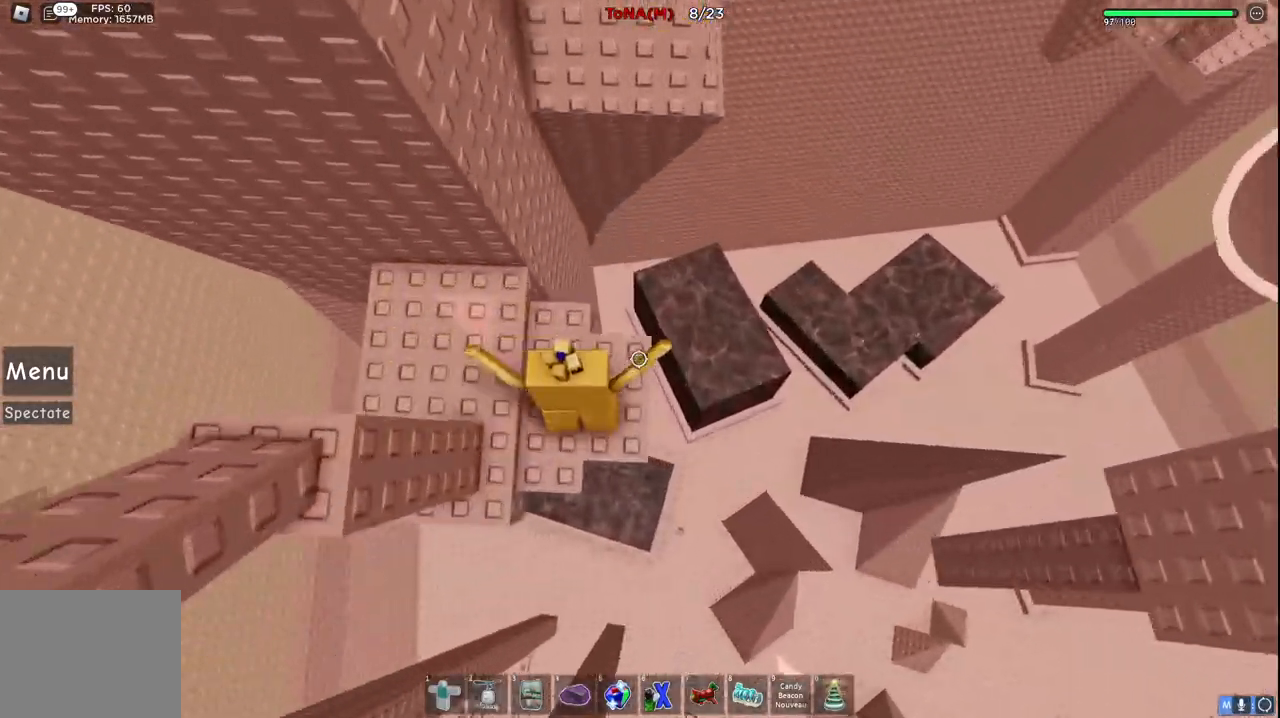
{"keys": ["w"], "events": [[50, "d", "up"], [133, "space", "down"], [350, "space", "up"]]}
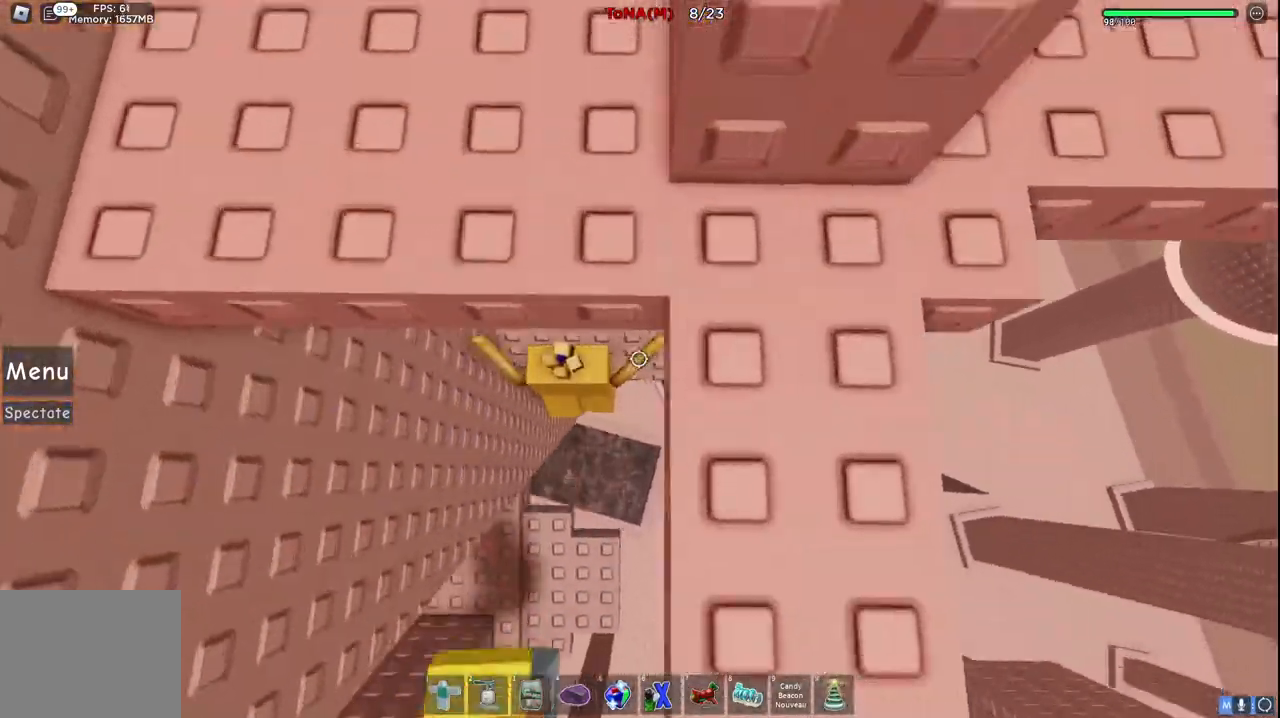
{"keys": [], "events": [[50, "space", "down"], [183, "space", "up"], [217, "a", "down"], [467, "w", "up"], [483, "a", "up"]]}
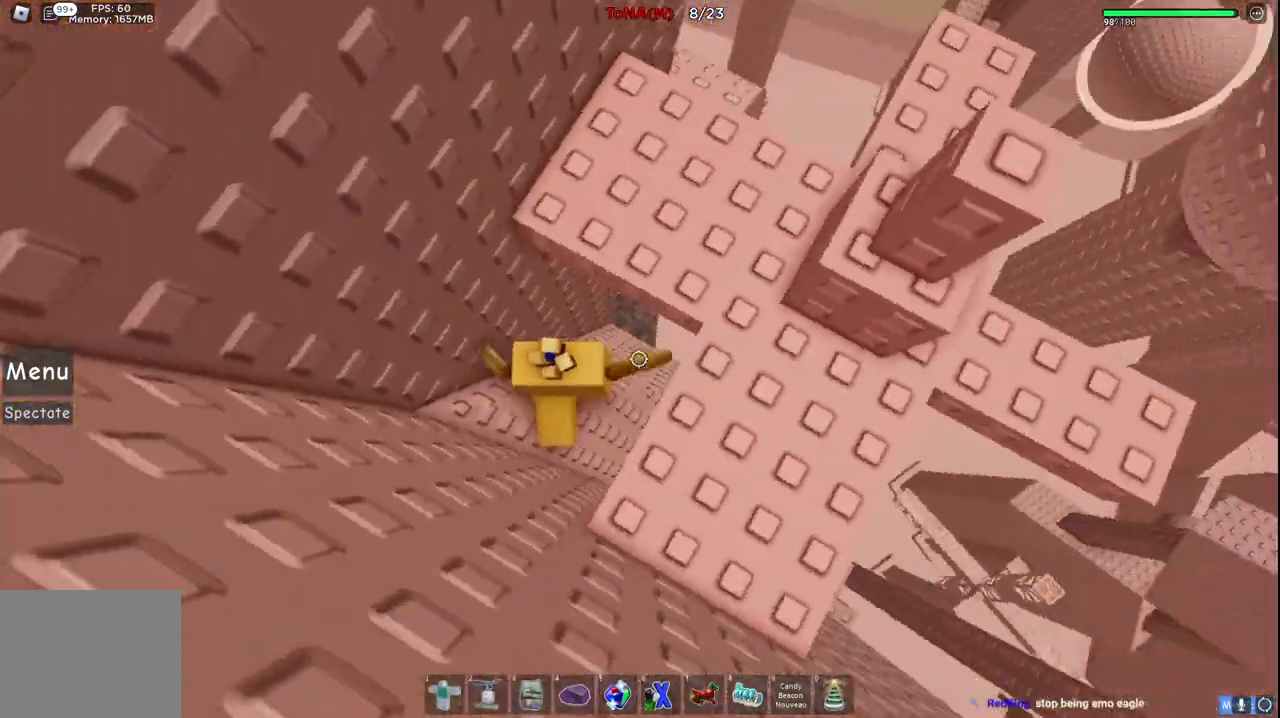
{"keys": ["d", "w"], "events": [[233, "space", "down"], [317, "d", "down"], [333, "w", "down"], [417, "space", "up"]]}
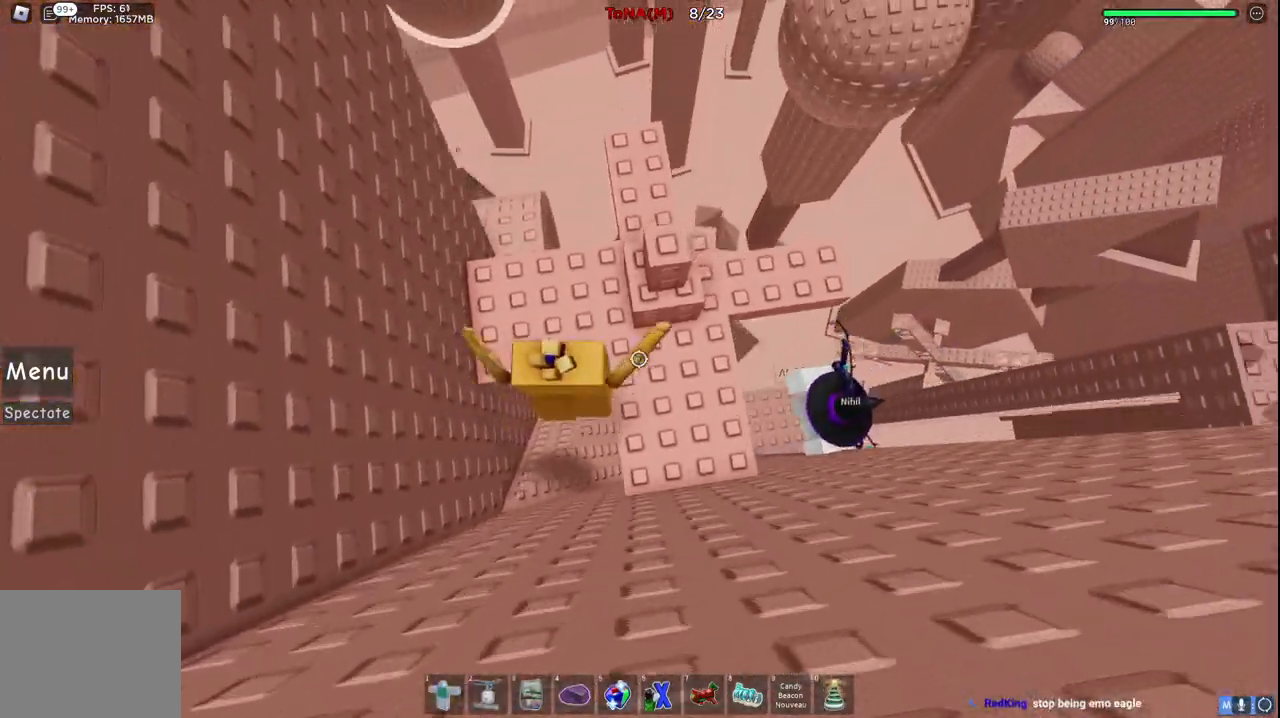
{"keys": ["w"], "events": [[133, "space", "down"], [167, "d", "up"], [183, "w", "up"], [283, "space", "up"], [317, "w", "down"]]}
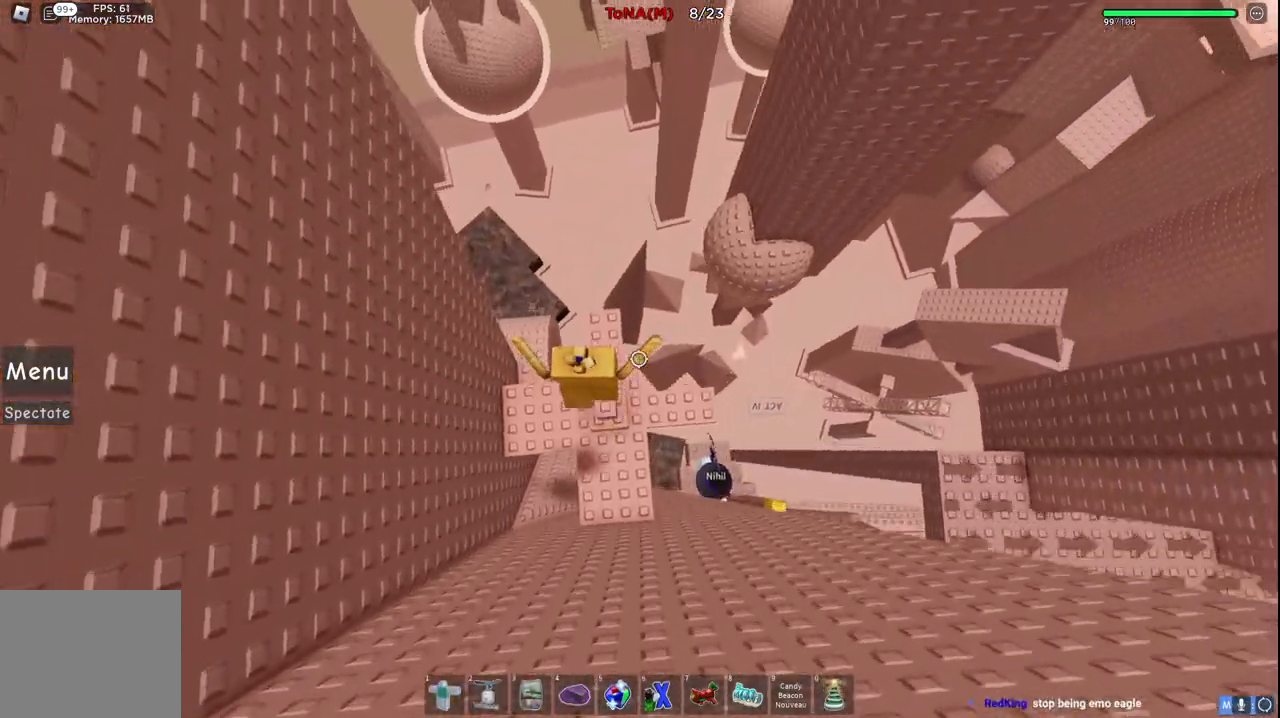
{"keys": ["d", "space", "w"], "events": [[217, "d", "down"], [317, "space", "down"]]}
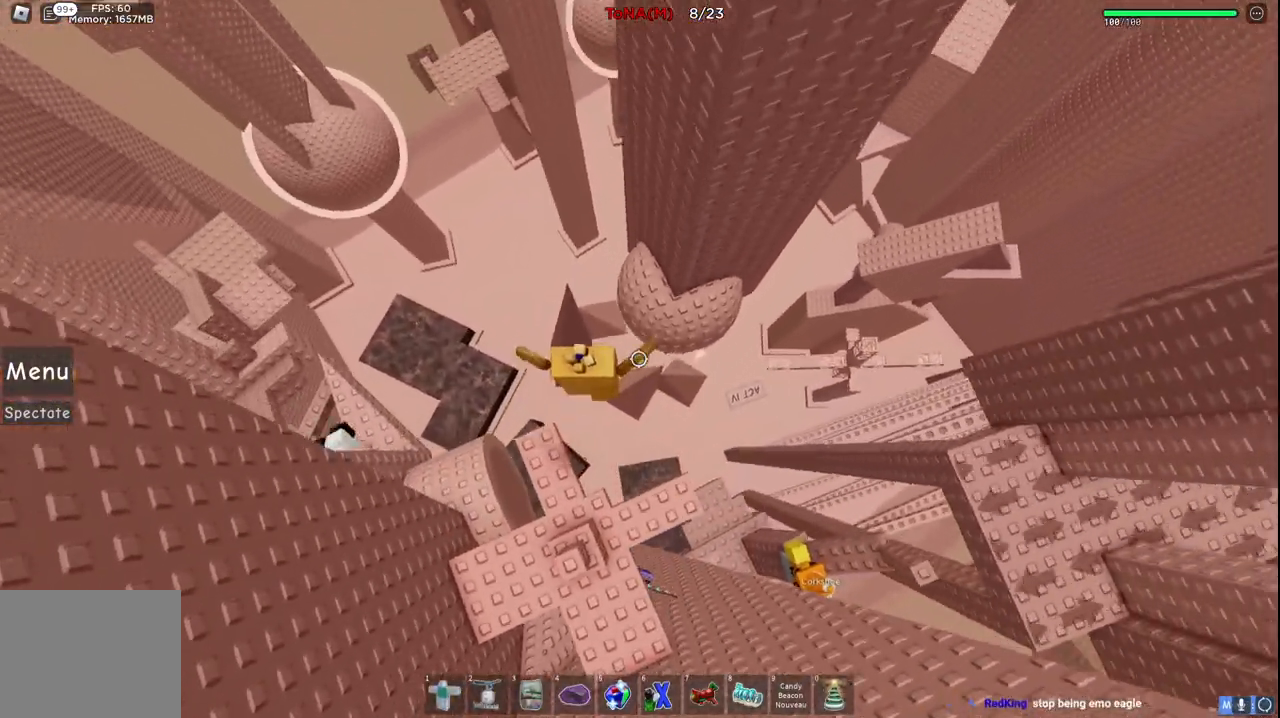
{"keys": ["d"], "events": [[17, "space", "up"], [367, "w", "up"]]}
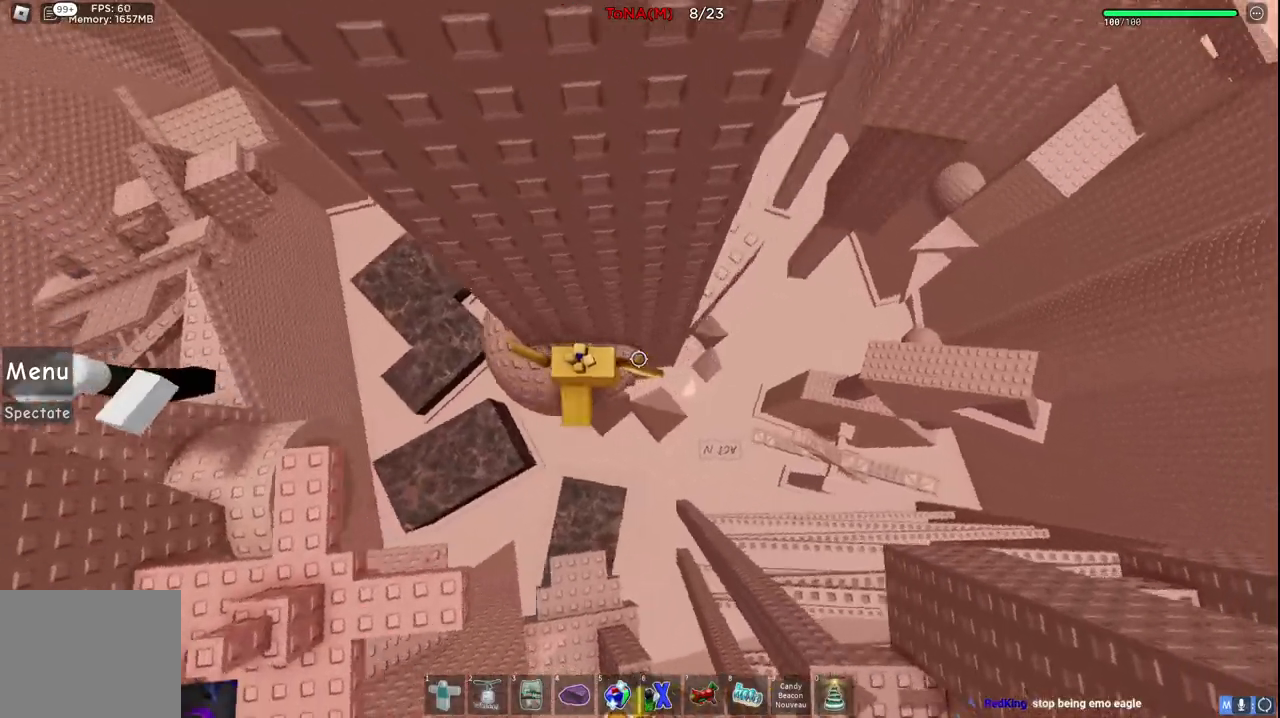
{"keys": ["d", "w"], "events": [[183, "space", "down"], [383, "space", "up"], [483, "w", "down"]]}
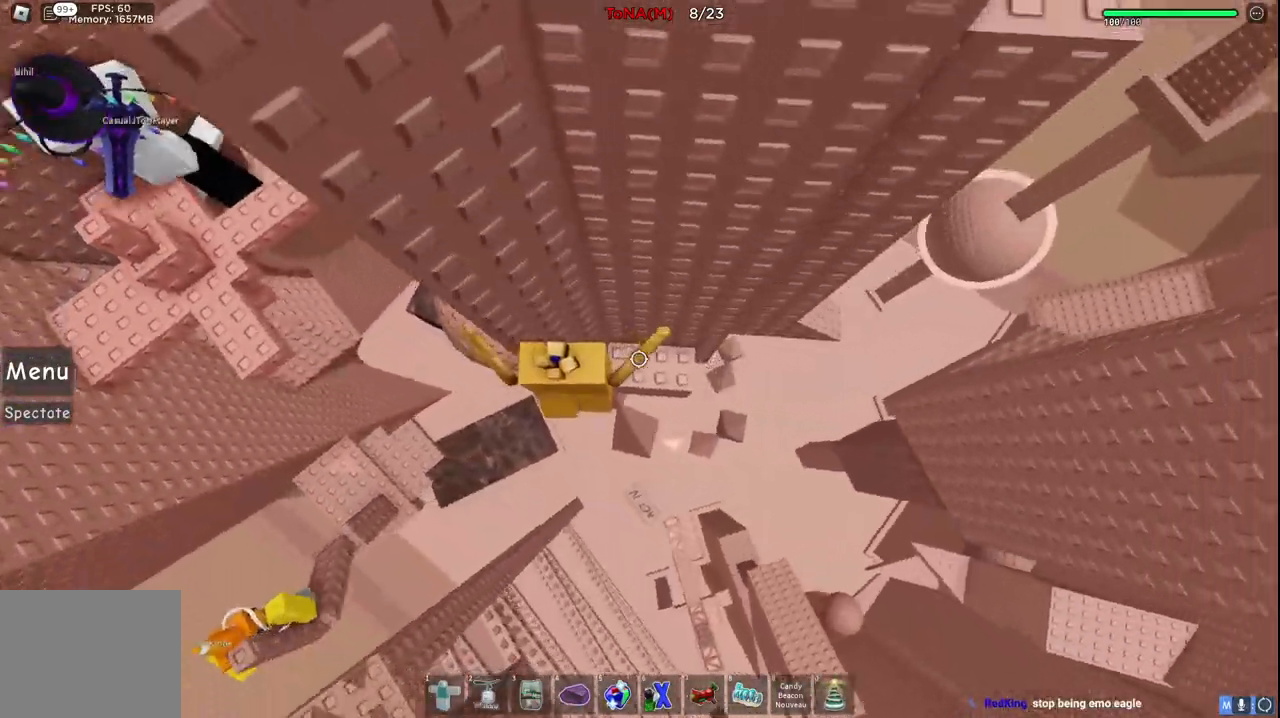
{"keys": ["d", "space", "w"], "events": [[233, "w", "up"], [350, "space", "down"], [467, "w", "down"]]}
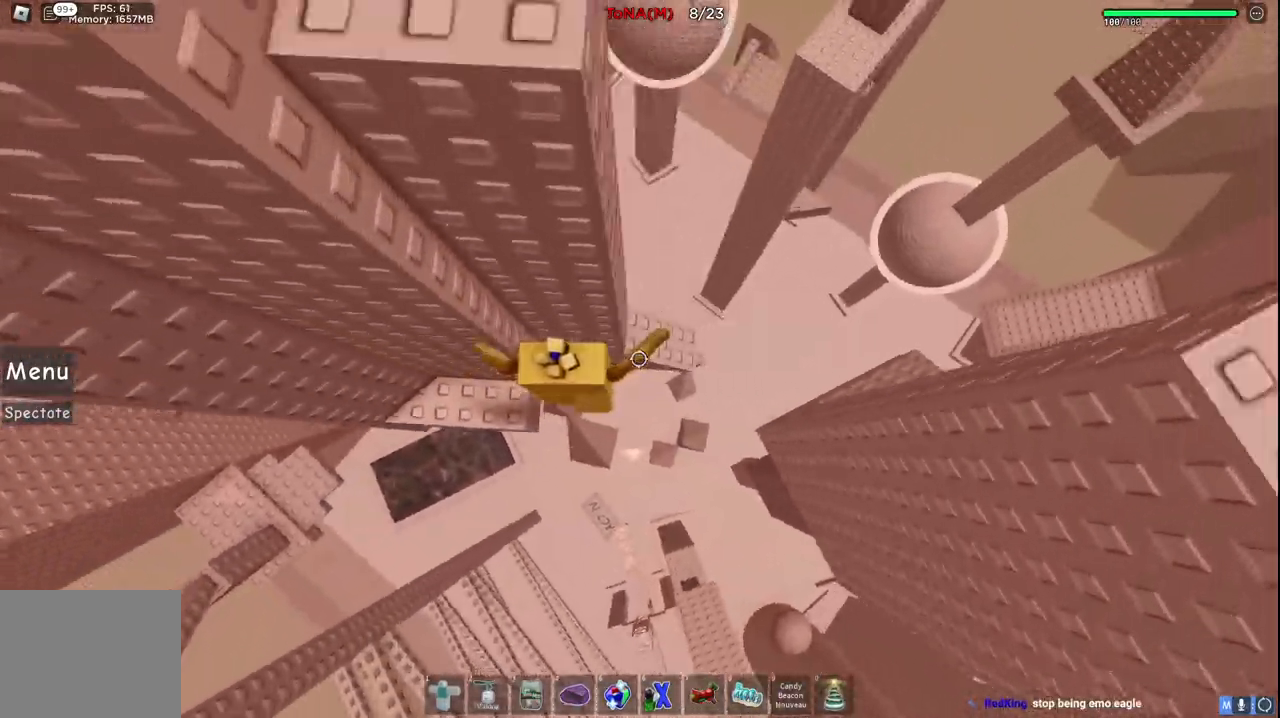
{"keys": ["w"], "events": [[33, "space", "up"], [250, "d", "up"], [250, "w", "up"], [367, "w", "down"]]}
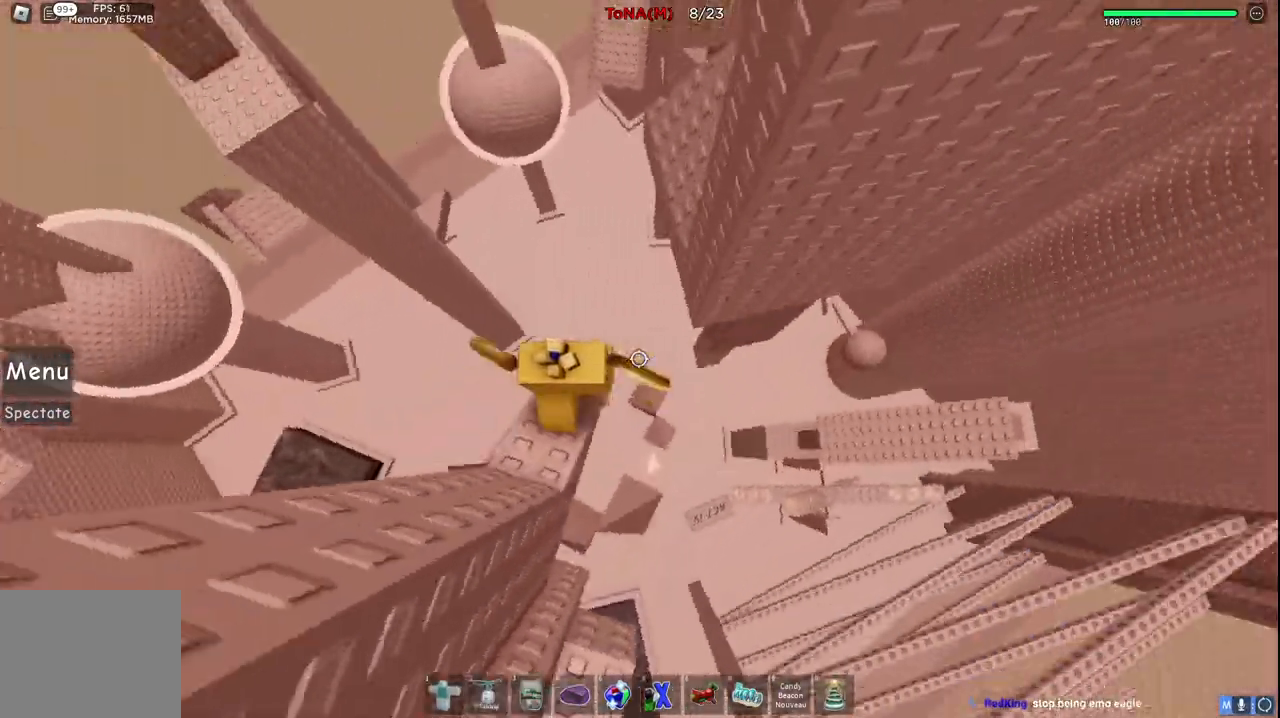
{"keys": ["w"], "events": [[17, "space", "down"], [200, "space", "up"]]}
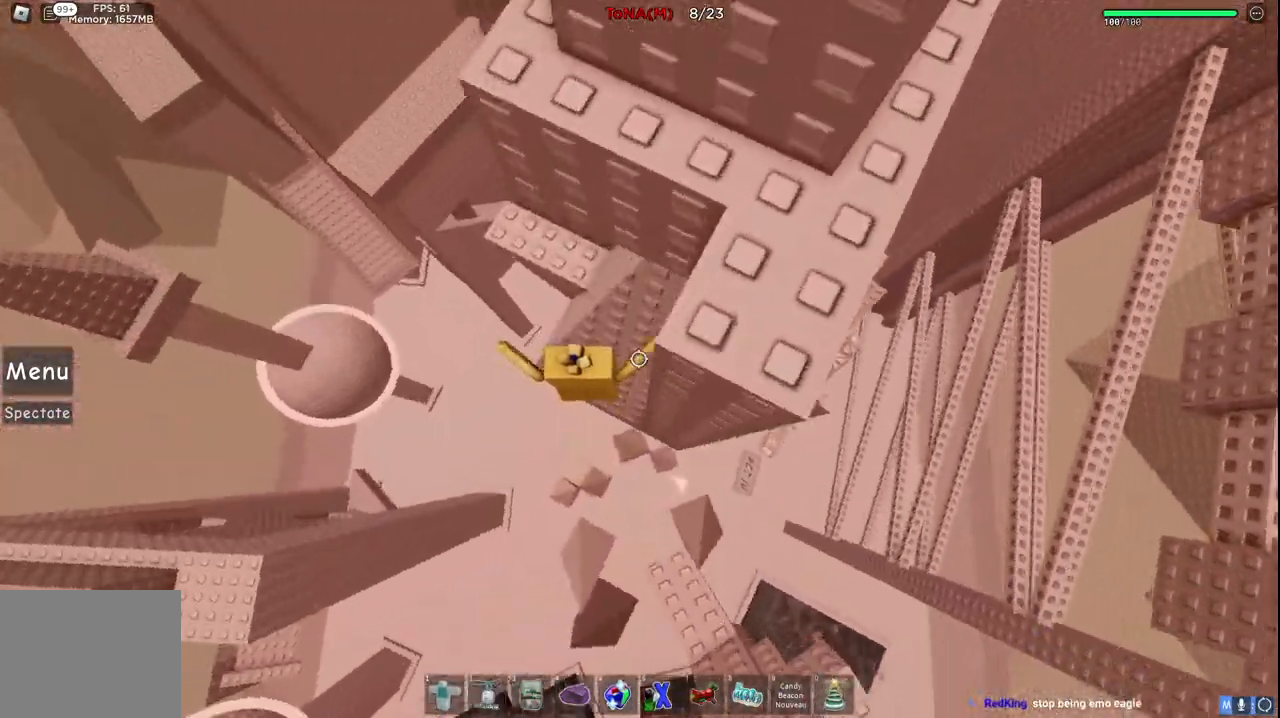
{"keys": ["w"], "events": [[117, "space", "down"], [167, "a", "down"], [283, "a", "up"], [283, "space", "up"]]}
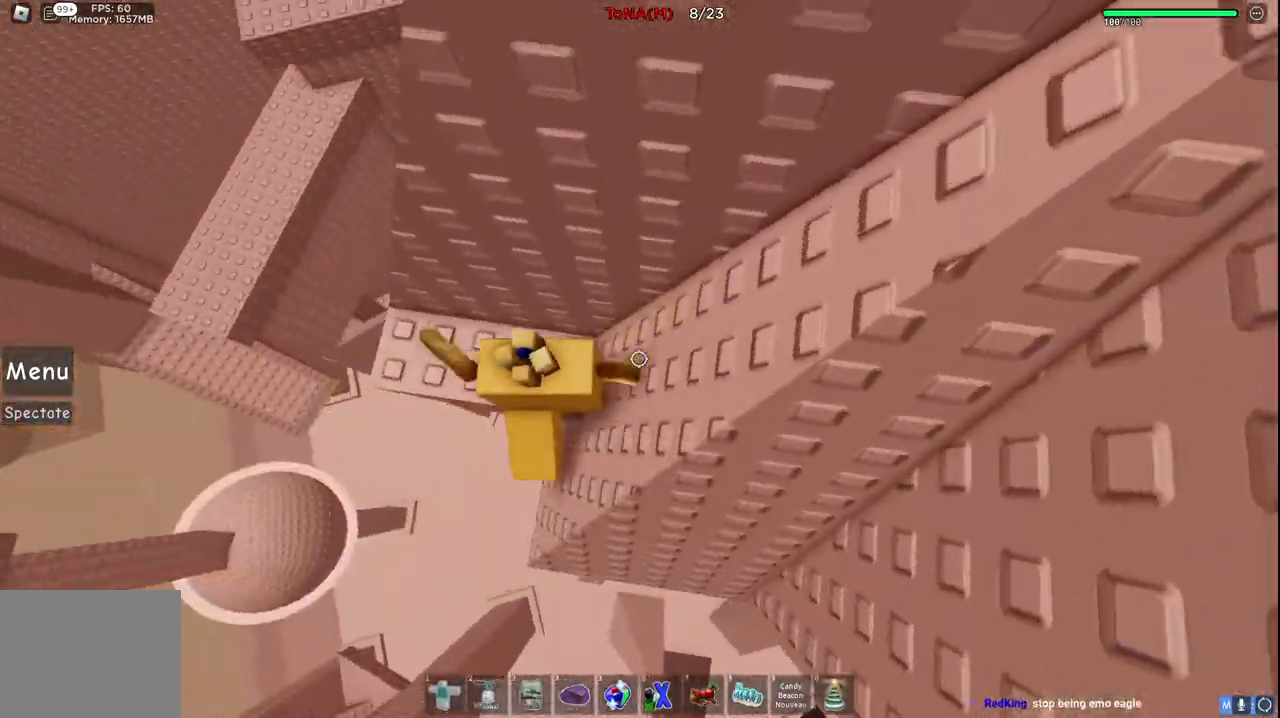
{"keys": [], "events": [[67, "a", "down"], [167, "w", "up"], [300, "a", "up"]]}
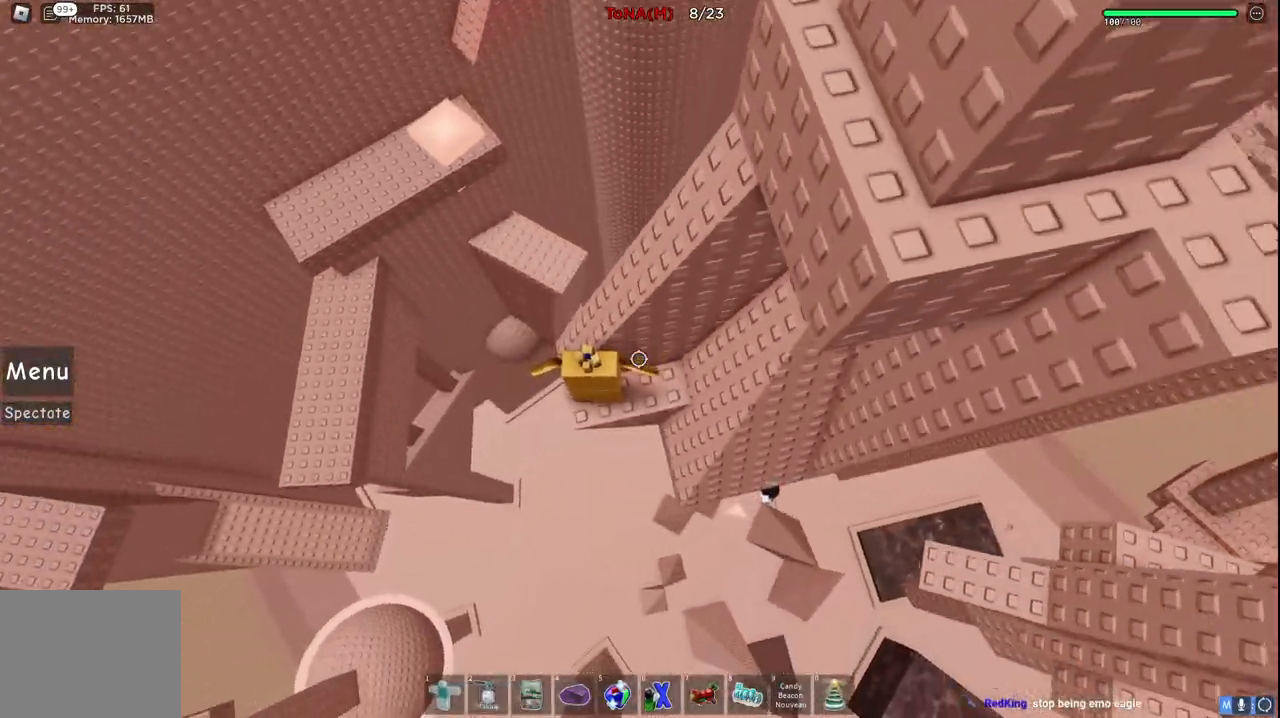
{"keys": ["space"], "events": [[33, "space", "down"], [83, "w", "down"], [183, "space", "up"], [417, "space", "down"], [450, "w", "up"]]}
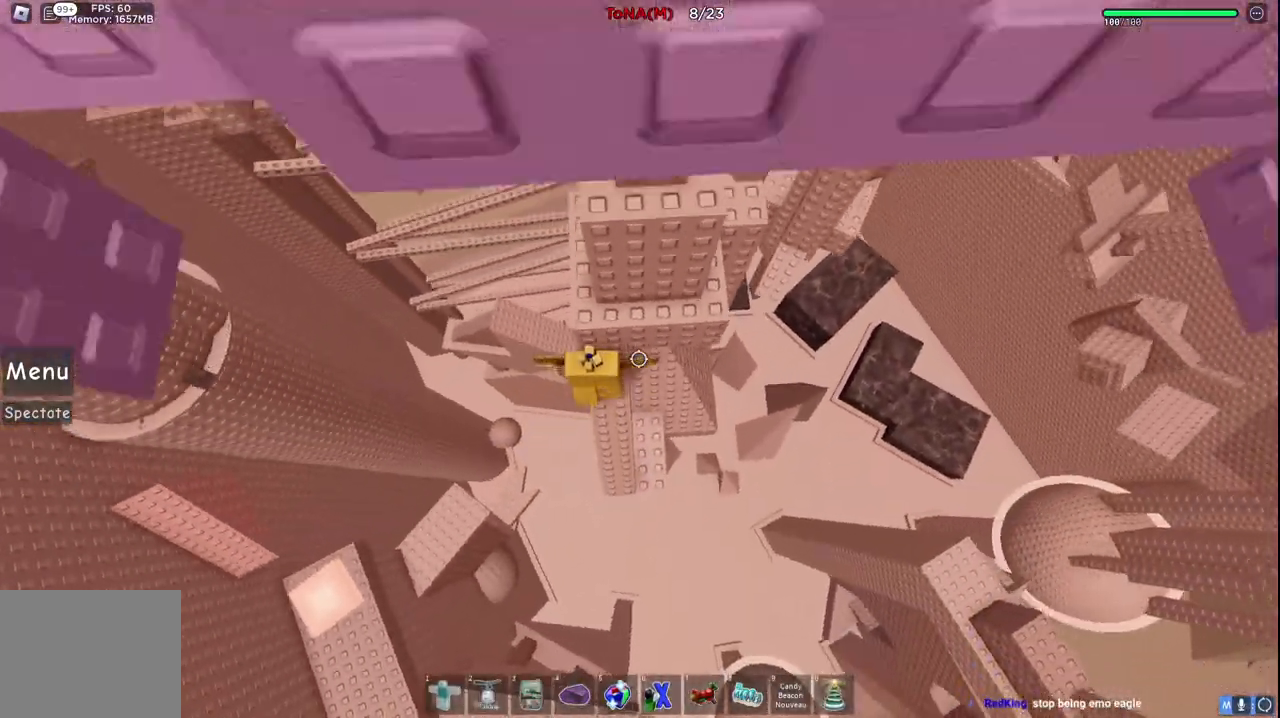
{"keys": ["space", "w"], "events": [[50, "space", "up"], [83, "w", "down"], [167, "d", "down"], [333, "d", "up"], [333, "w", "up"], [400, "space", "down"], [500, "w", "down"]]}
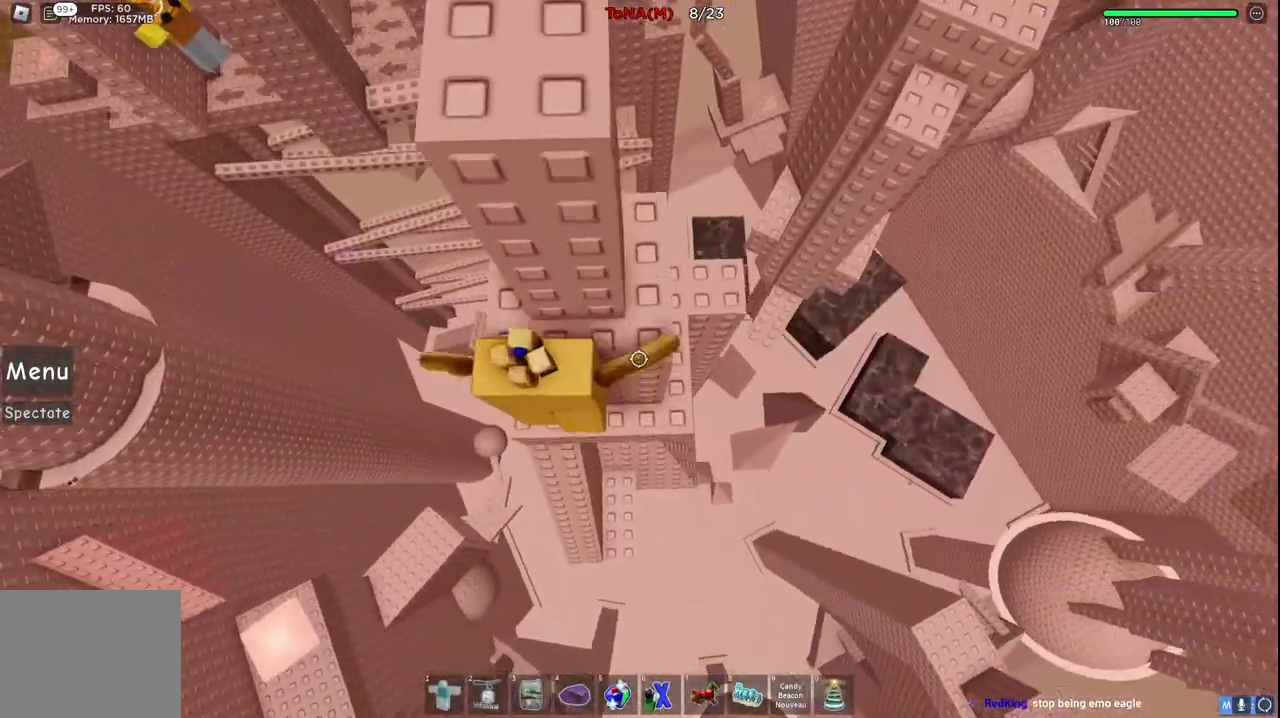
{"keys": ["d", "w"], "events": [[33, "space", "up"], [183, "w", "up"], [300, "space", "down"], [450, "w", "down"], [467, "space", "up"], [500, "d", "down"]]}
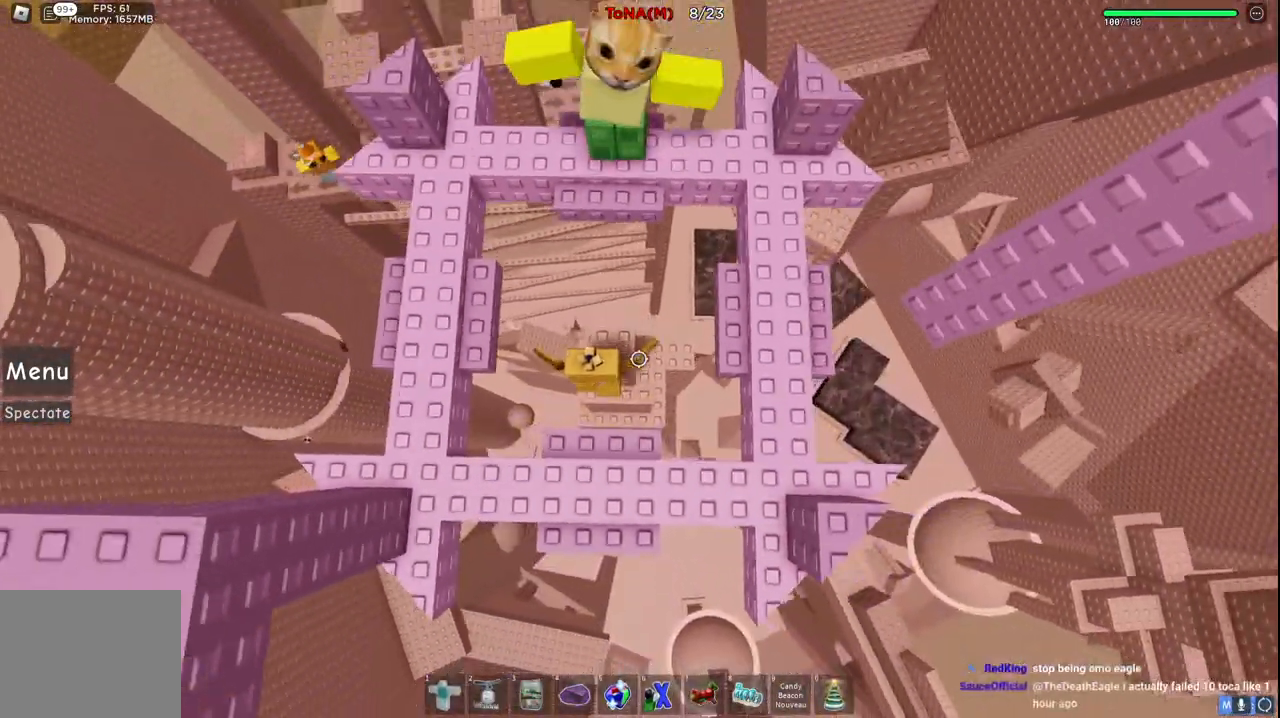
{"keys": ["space", "w"], "events": [[83, "d", "up"], [100, "w", "up"], [350, "space", "down"], [383, "w", "down"]]}
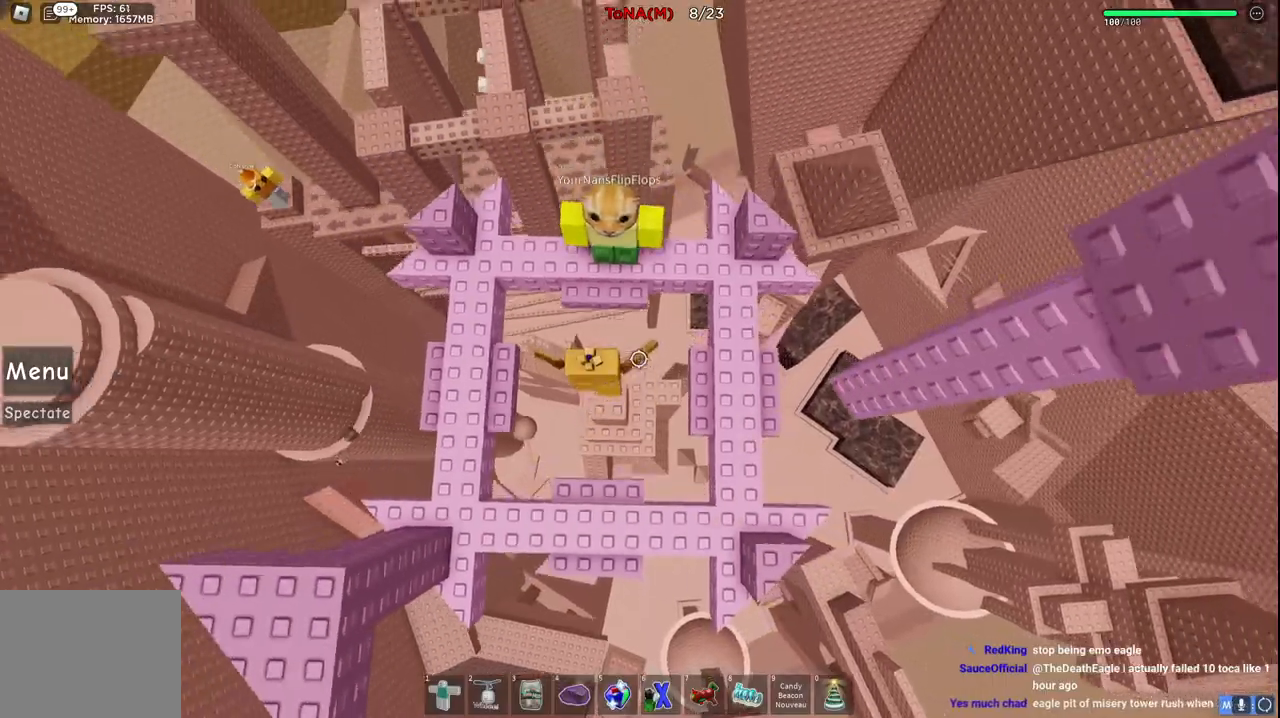
{"keys": ["d", "w"], "events": [[17, "space", "up"], [333, "w", "up"], [483, "w", "down"], [500, "d", "down"]]}
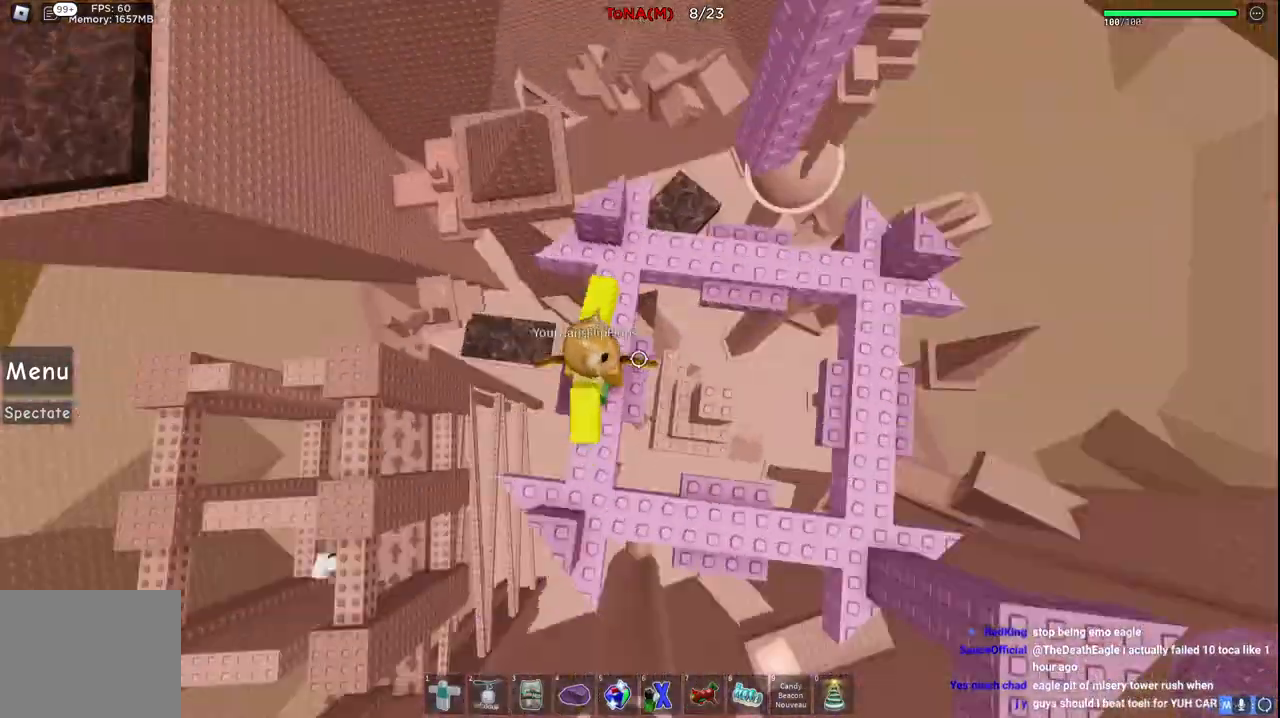
{"keys": ["w"], "events": [[100, "d", "up"], [117, "space", "down"], [300, "space", "up"]]}
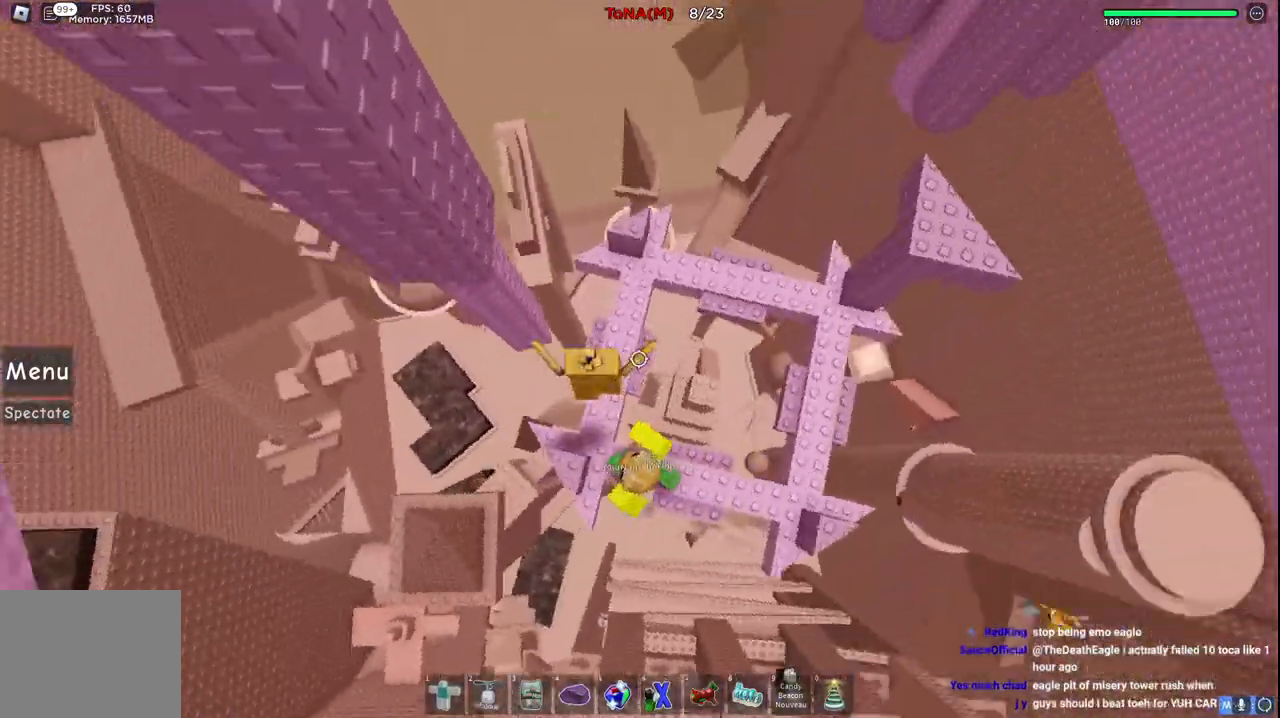
{"keys": ["w"], "events": [[283, "space", "down"], [500, "space", "up"]]}
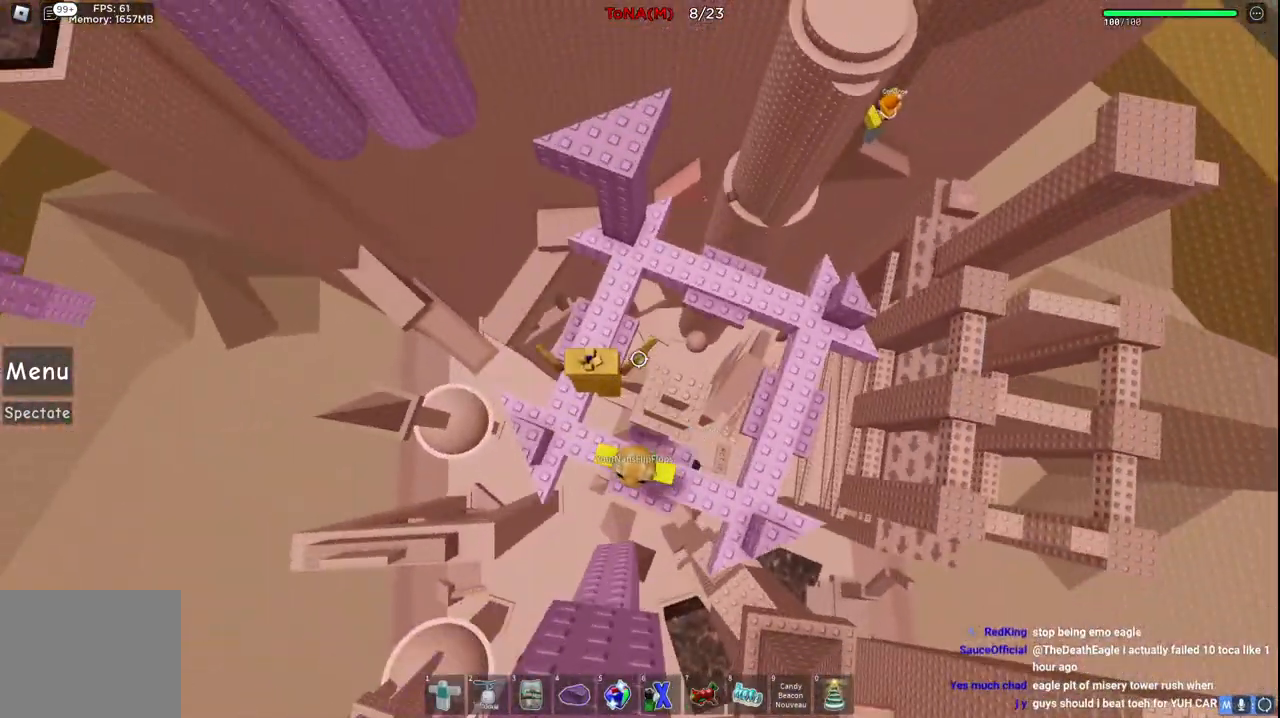
{"keys": ["w"], "events": [[283, "space", "down"], [450, "space", "up"], [450, "w", "up"], [500, "w", "down"]]}
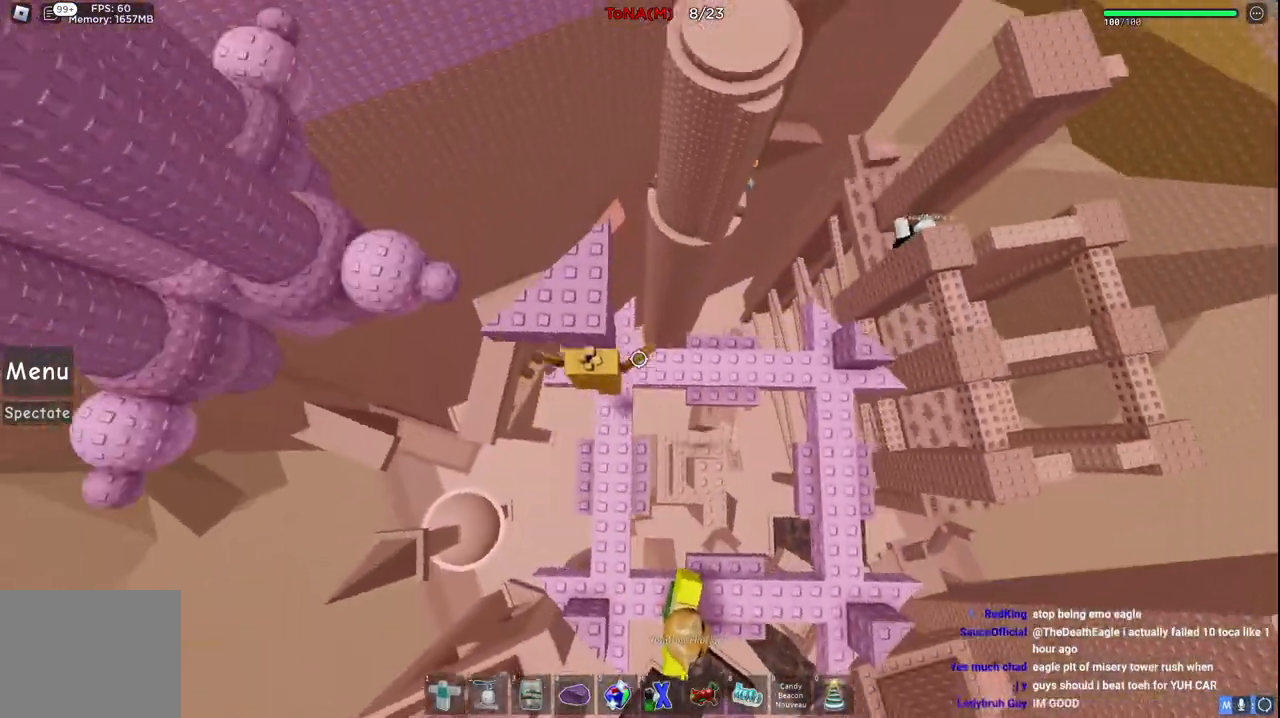
{"keys": ["a", "w"], "events": [[100, "a", "down"], [250, "a", "up"], [250, "w", "up"], [450, "a", "down"], [450, "w", "down"]]}
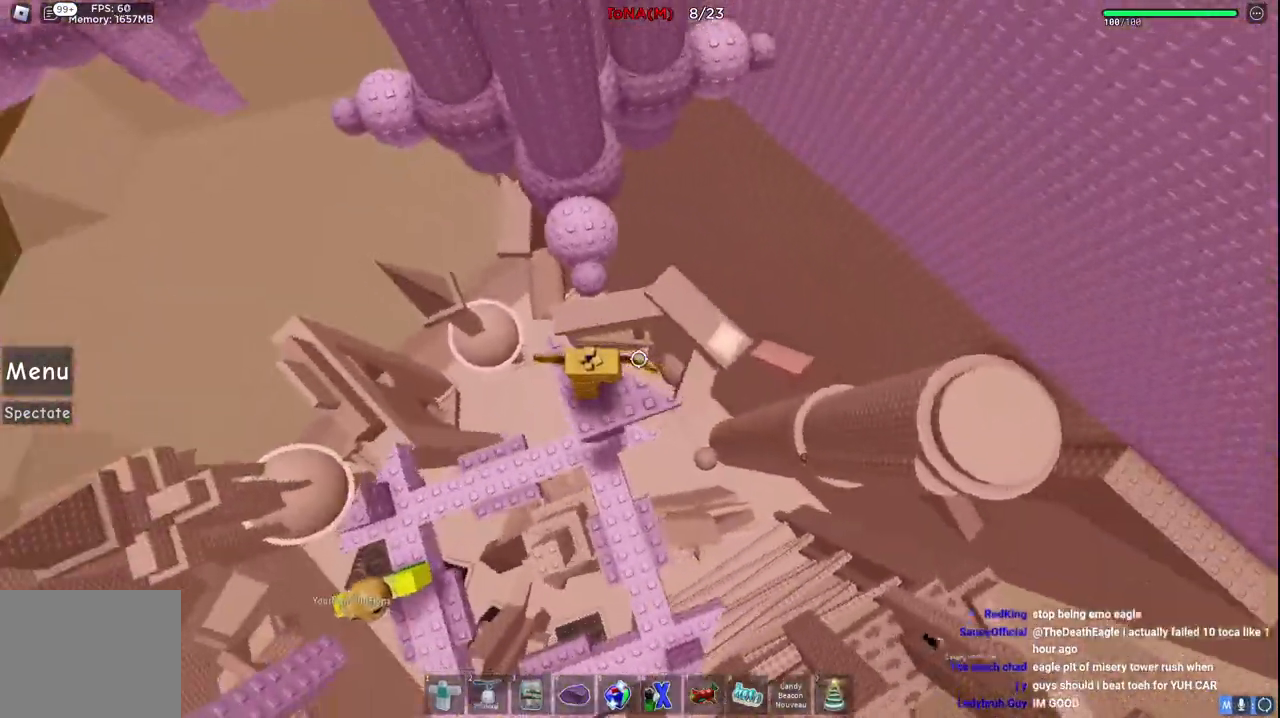
{"keys": ["a", "w"], "events": [[33, "space", "down"], [83, "a", "up"], [200, "space", "up"], [467, "a", "down"]]}